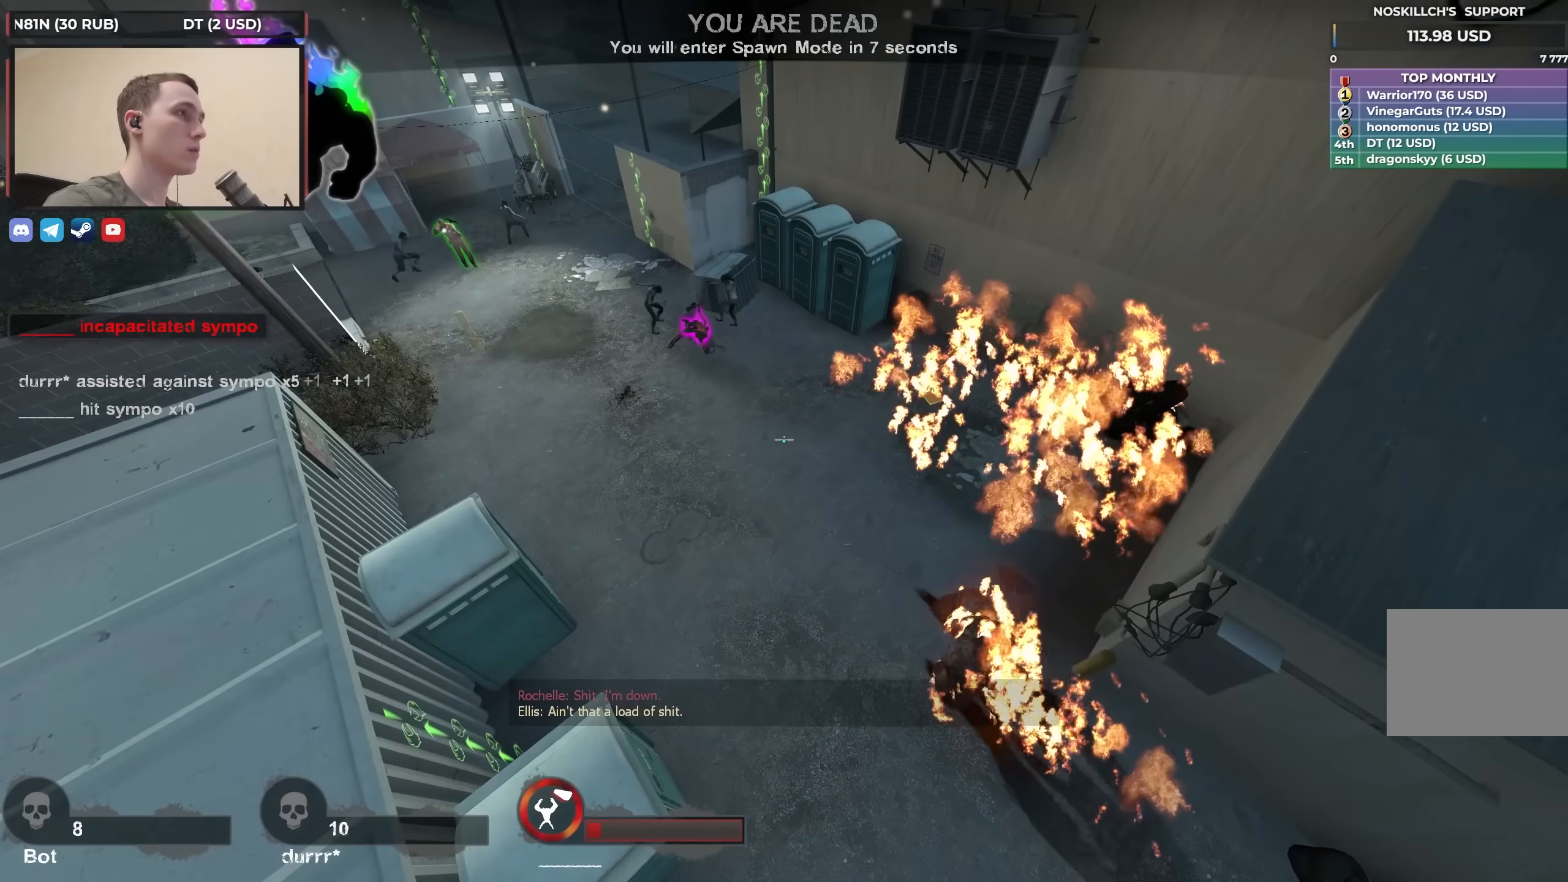
Gameplay with keyboard; each line is a JSON object with the keys held at the frame after it. "events" lists presses ("down") and releases ("up") of "1", "2", "3", "4", "a", "alt", "ctrl", "d", "e", "f", "q", "r", "s", "shift", "space", "tab" and "w" between this image and that frame as [ms after this image, input, new state], when the widget could be followed in between. No other keys are recorded. Mouse input is not recorded.
{"keys": ["tab"], "events": [[33, "tab", "down"]]}
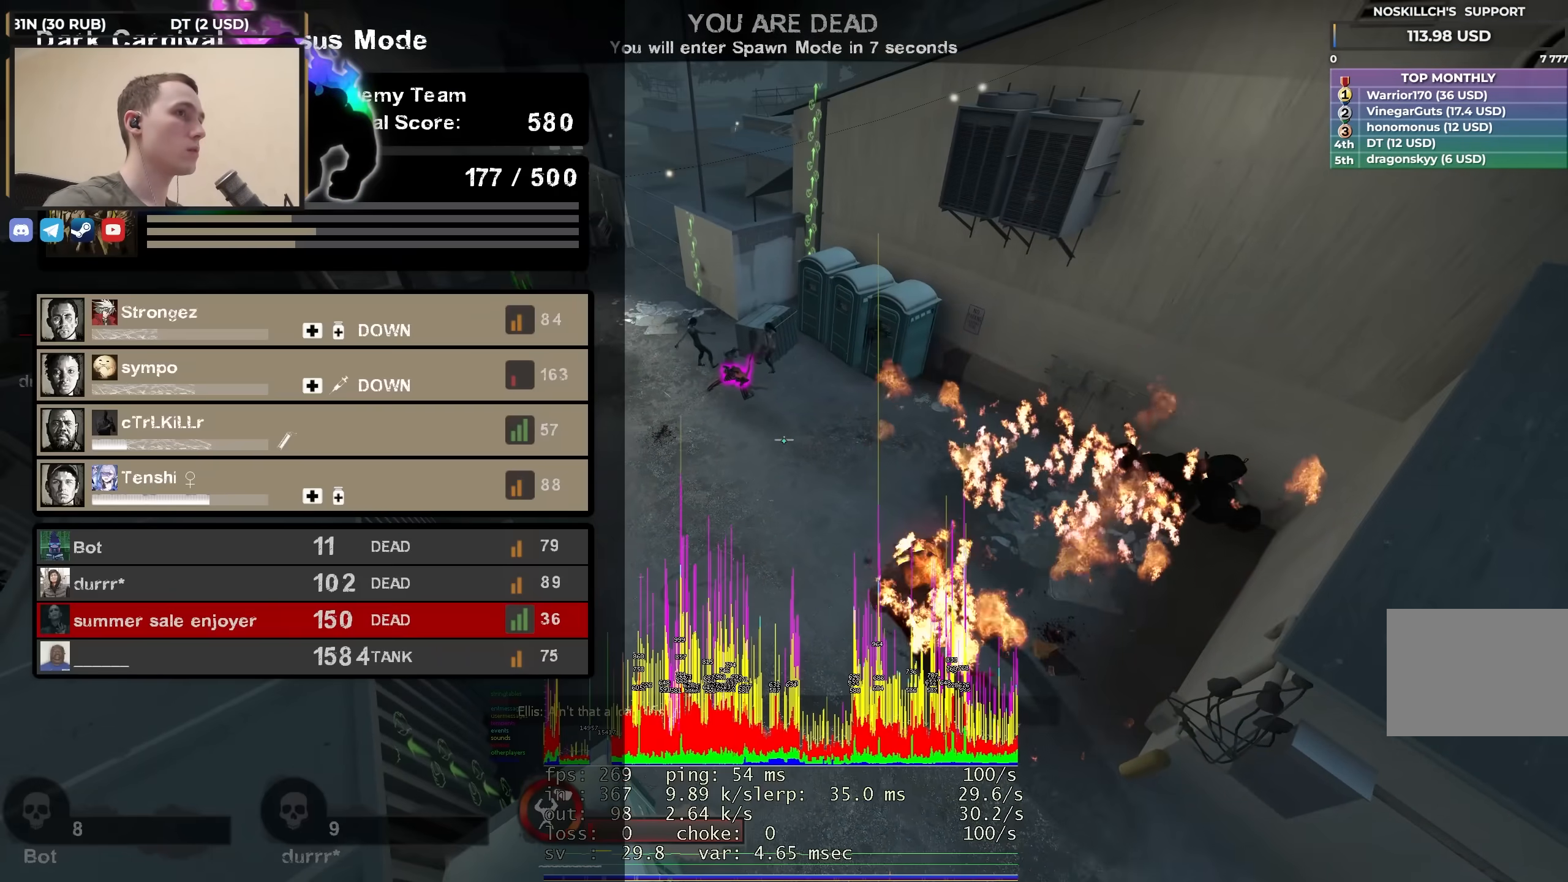
{"keys": [], "events": [[283, "tab", "up"]]}
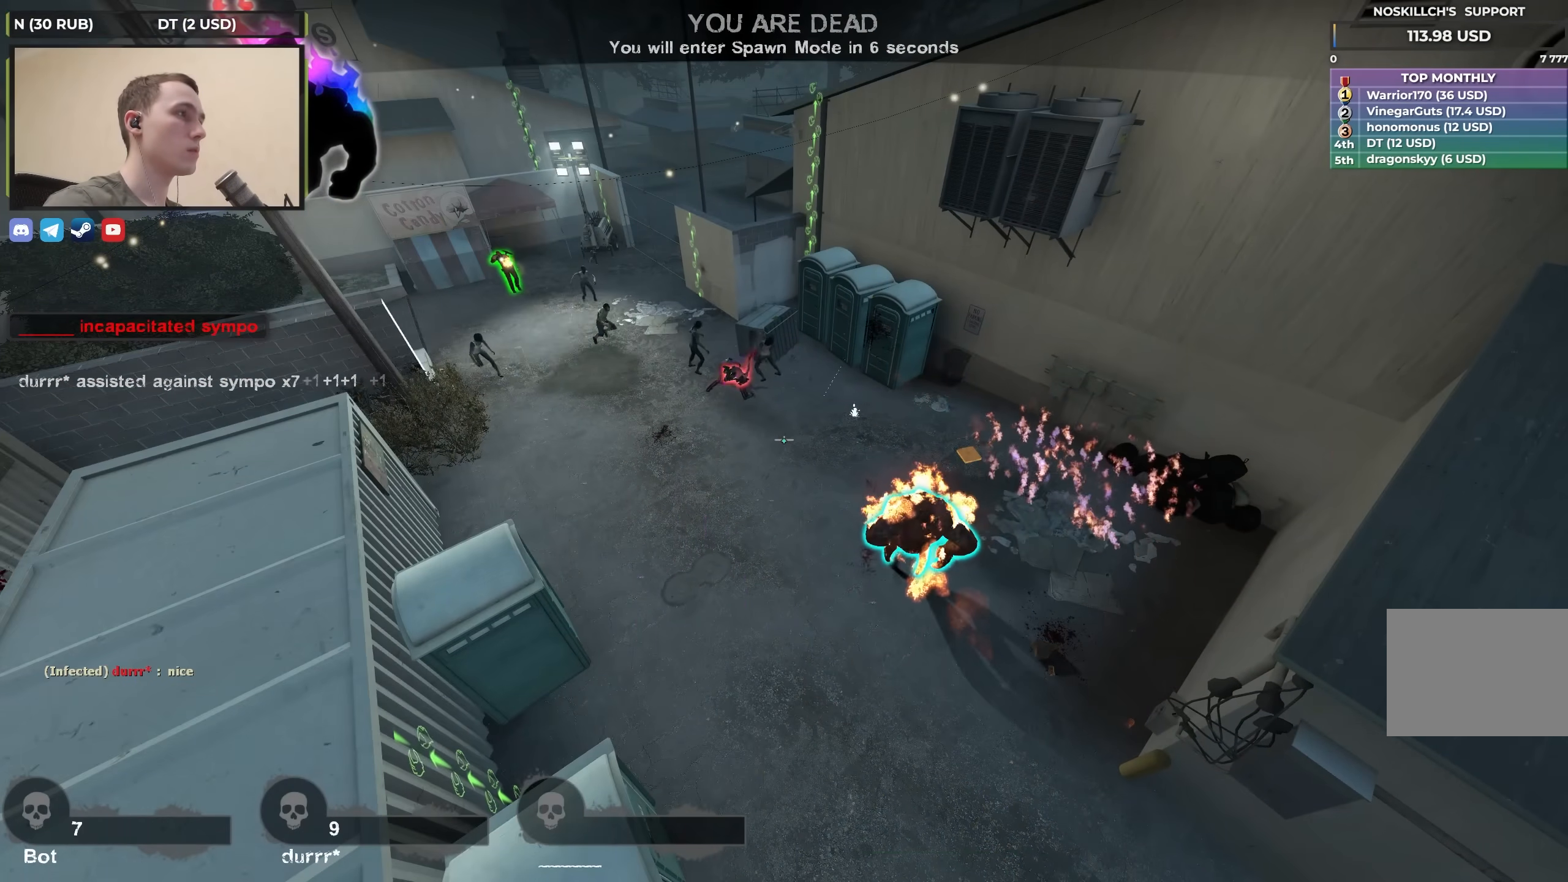
{"keys": [], "events": []}
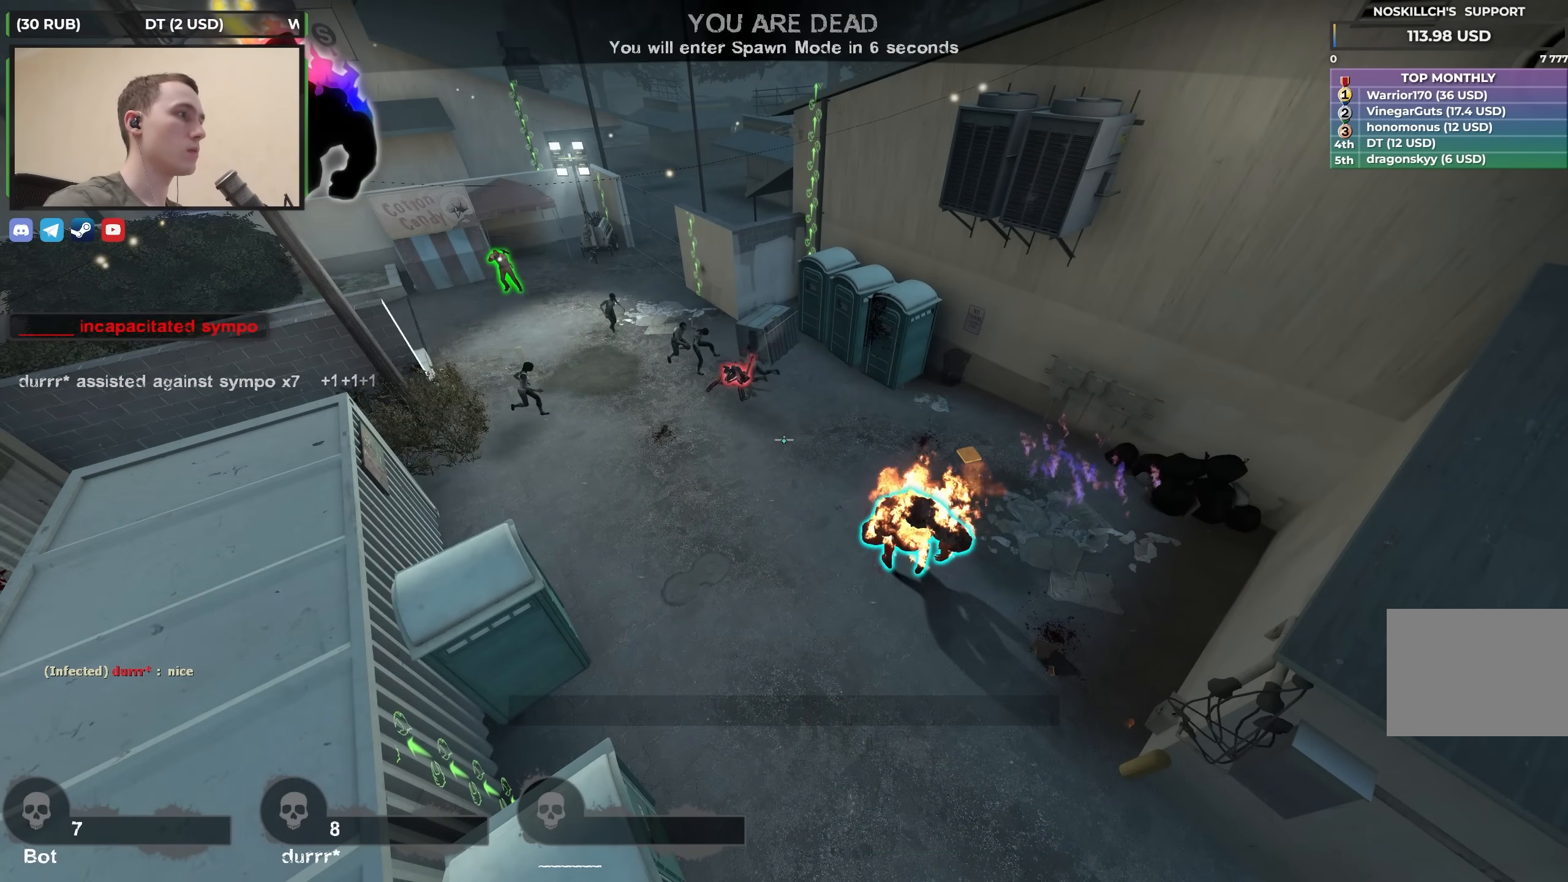
{"keys": ["s"], "events": [[450, "s", "down"]]}
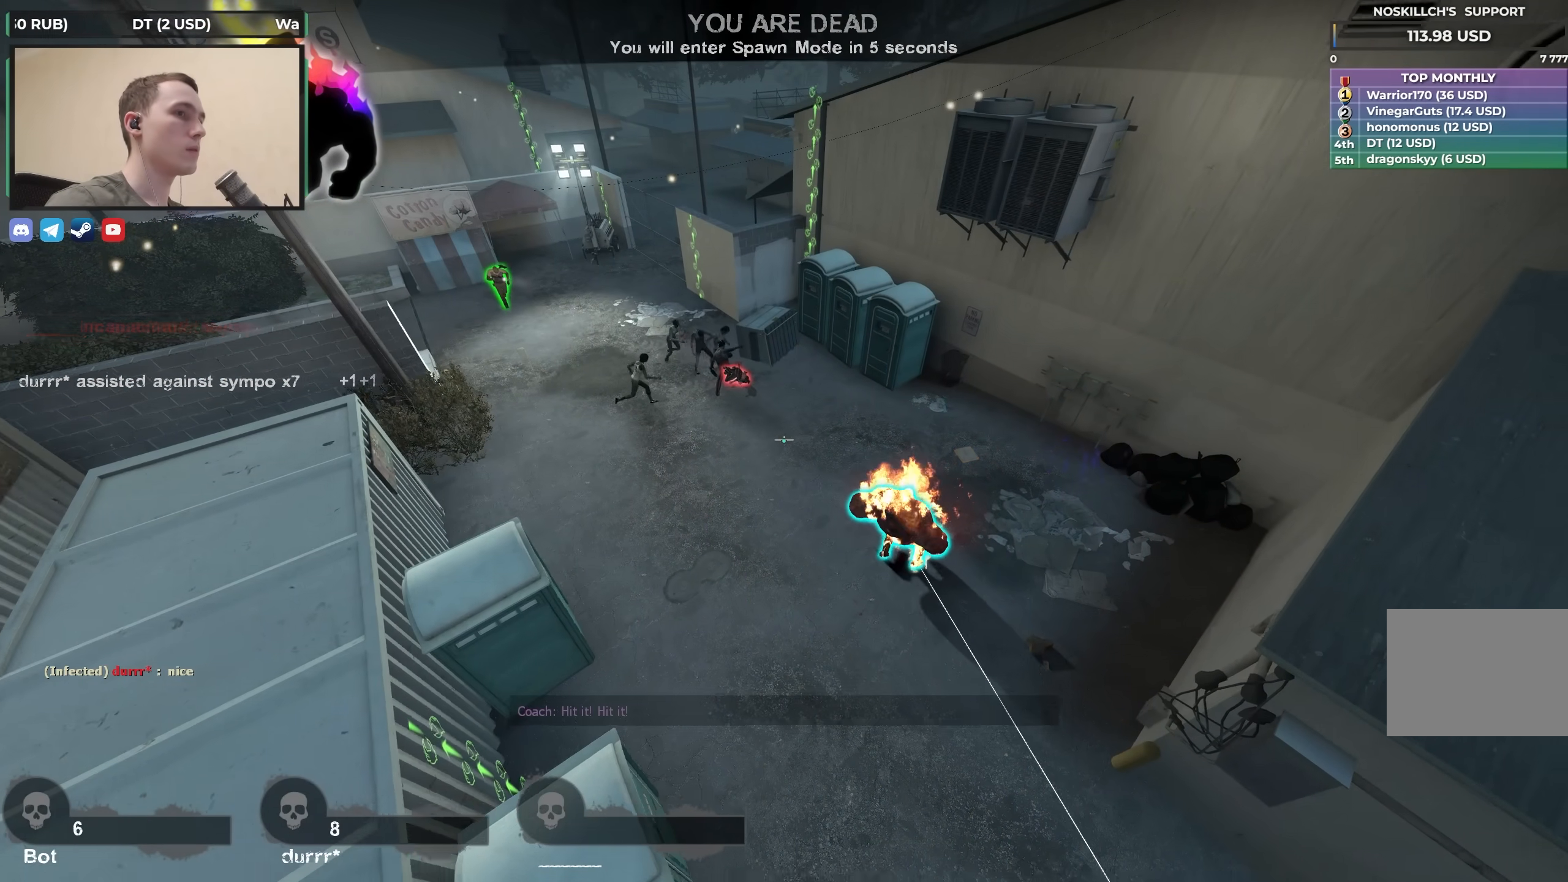
{"keys": [], "events": [[133, "s", "up"]]}
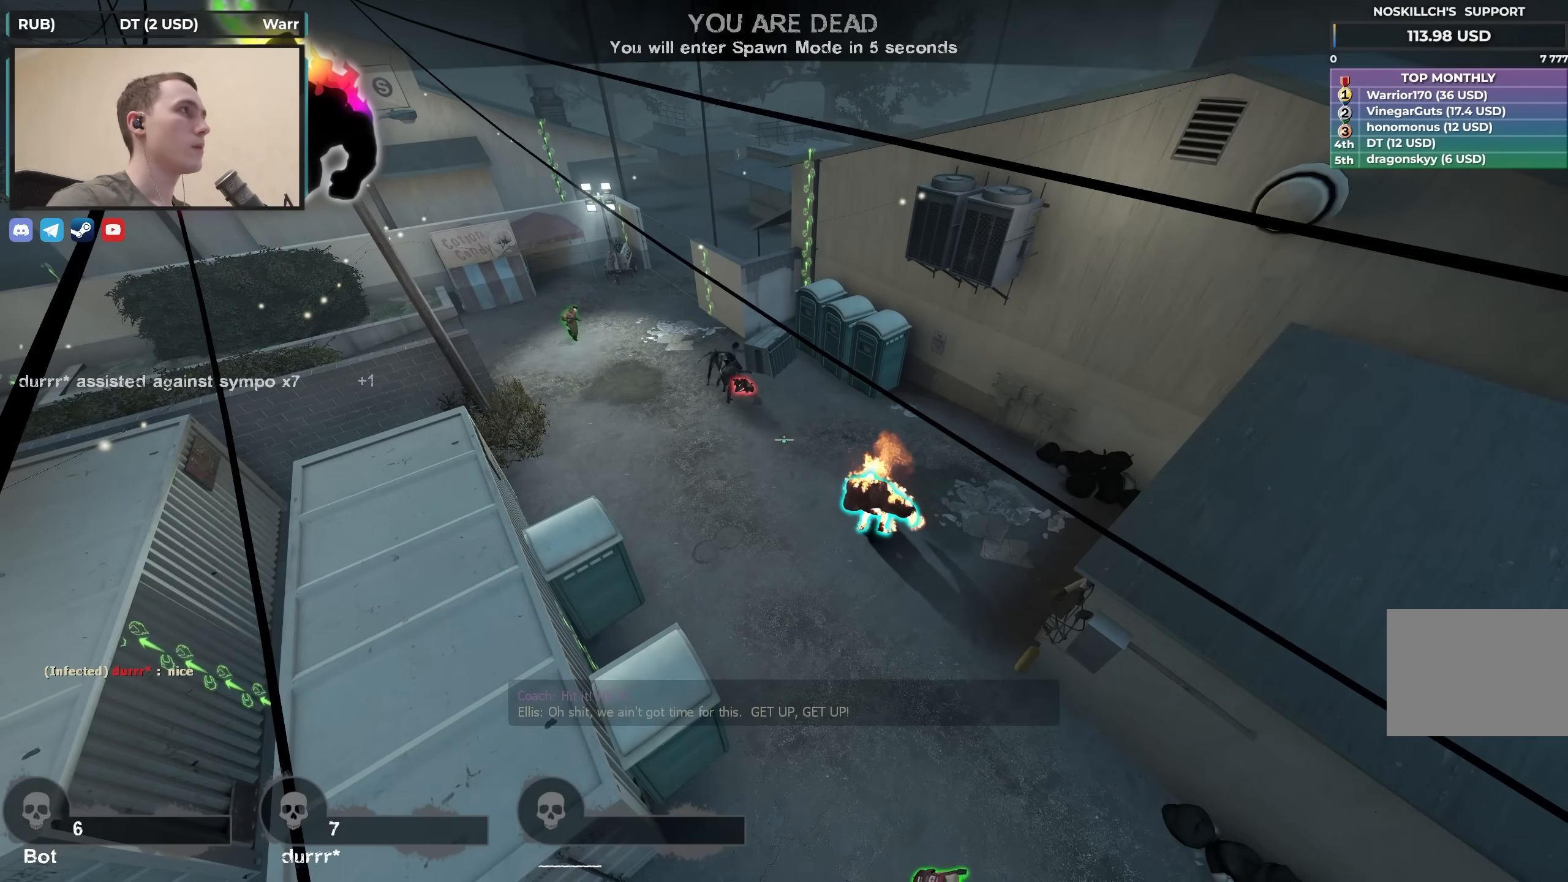
{"keys": ["a"], "events": [[400, "a", "down"]]}
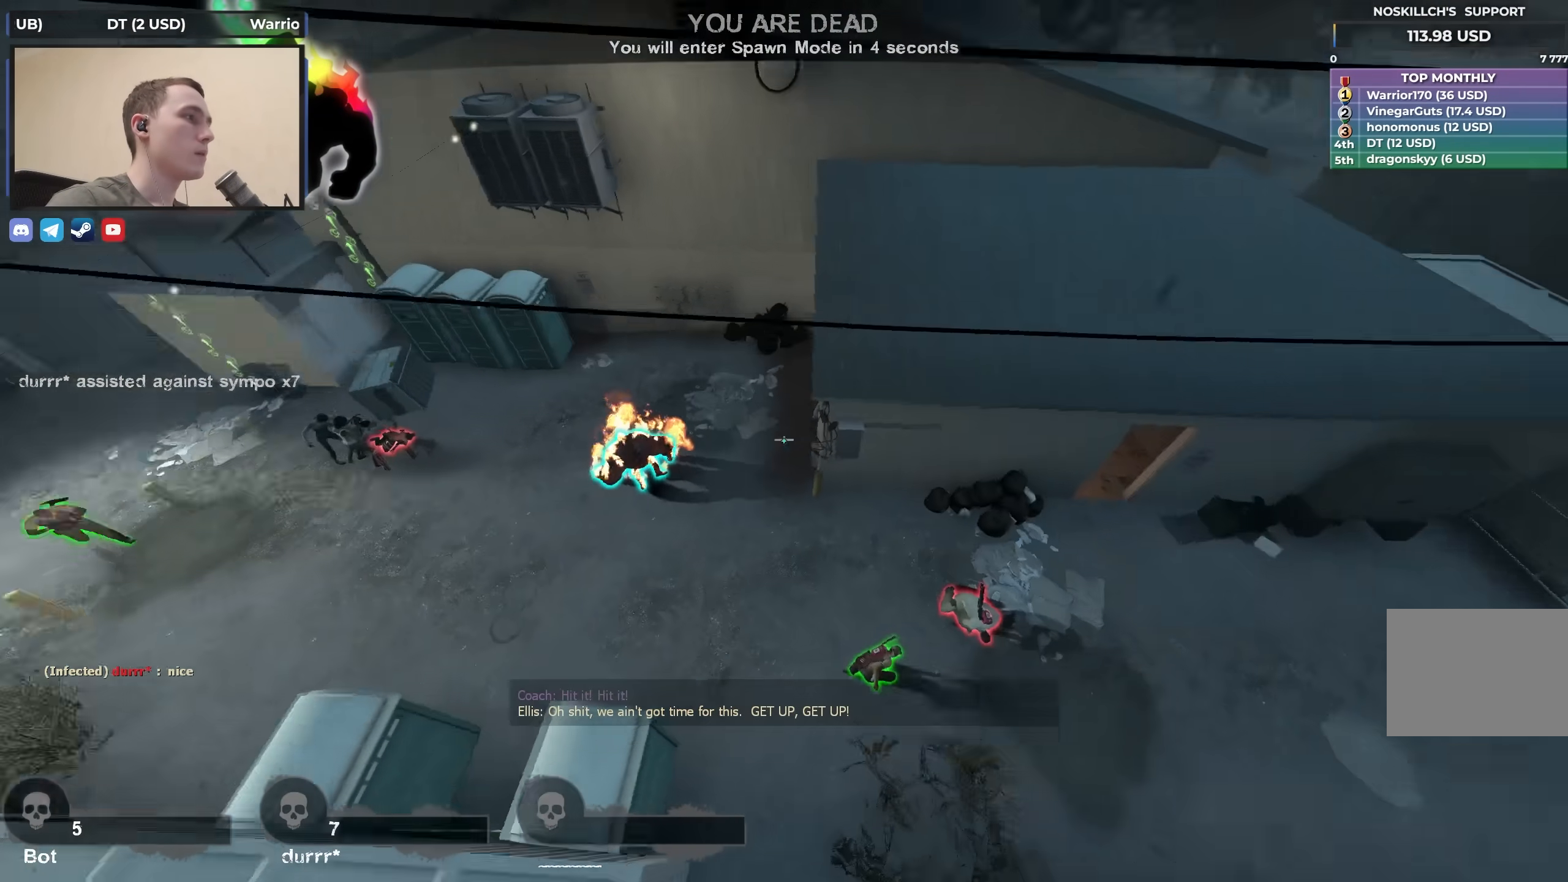
{"keys": [], "events": [[33, "a", "up"]]}
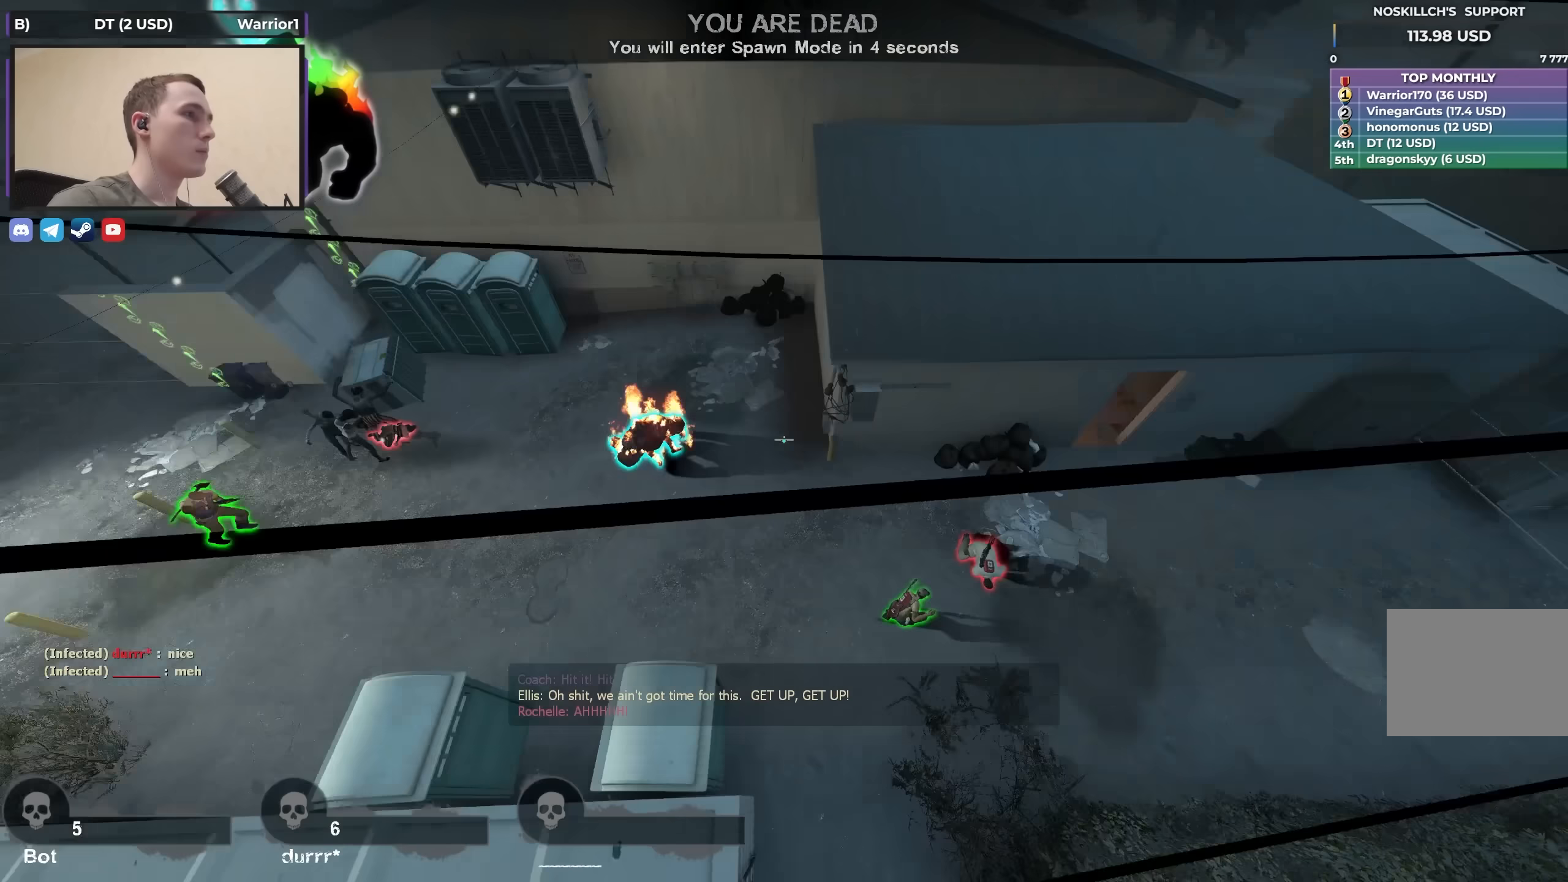
{"keys": [], "events": []}
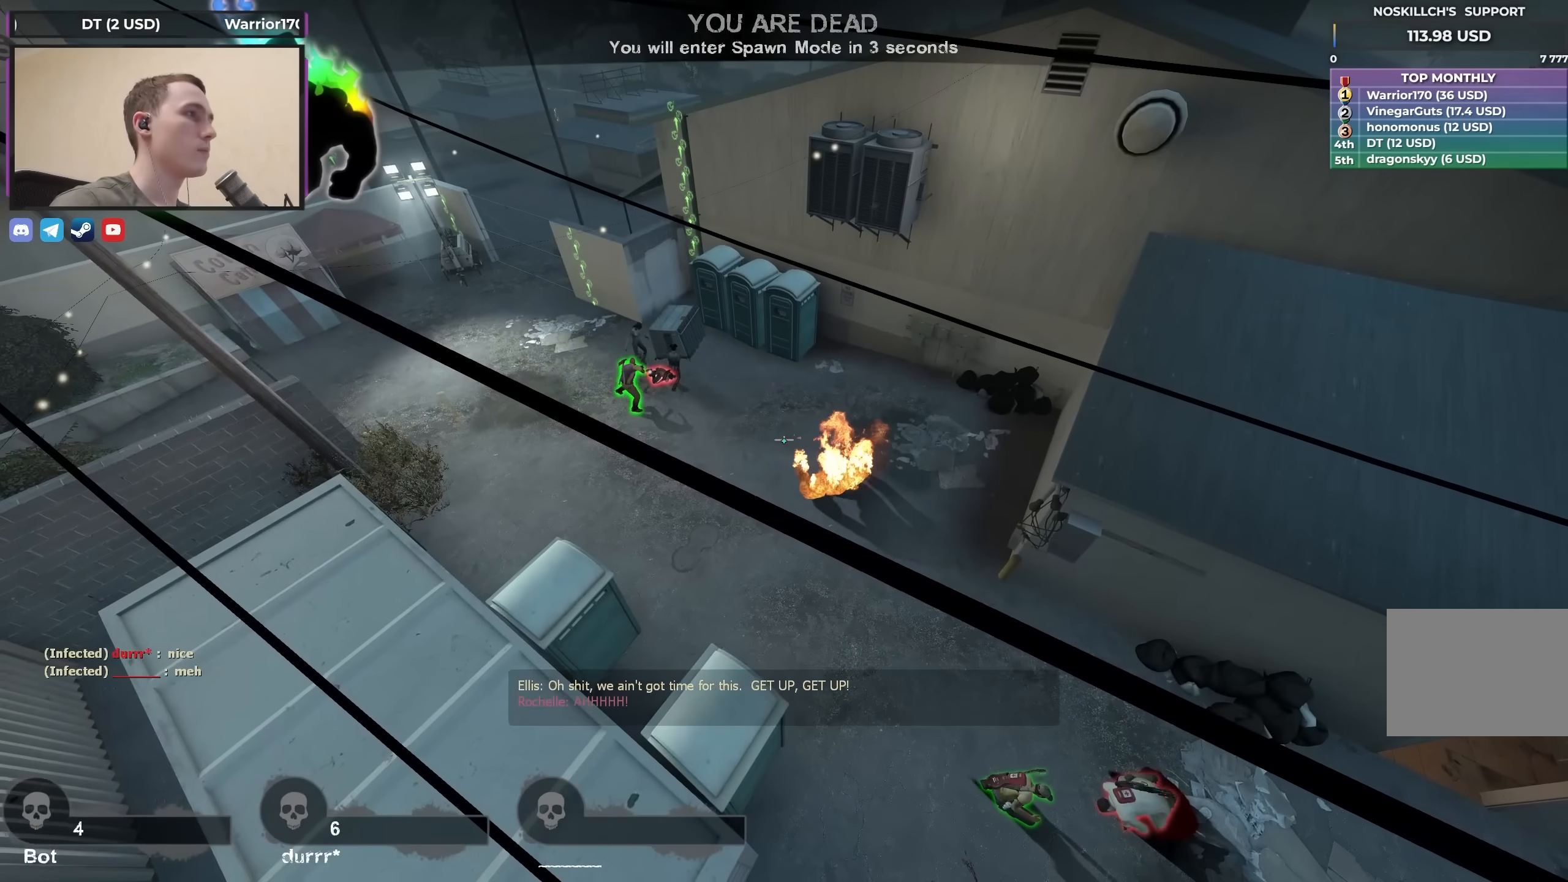
{"keys": [], "events": []}
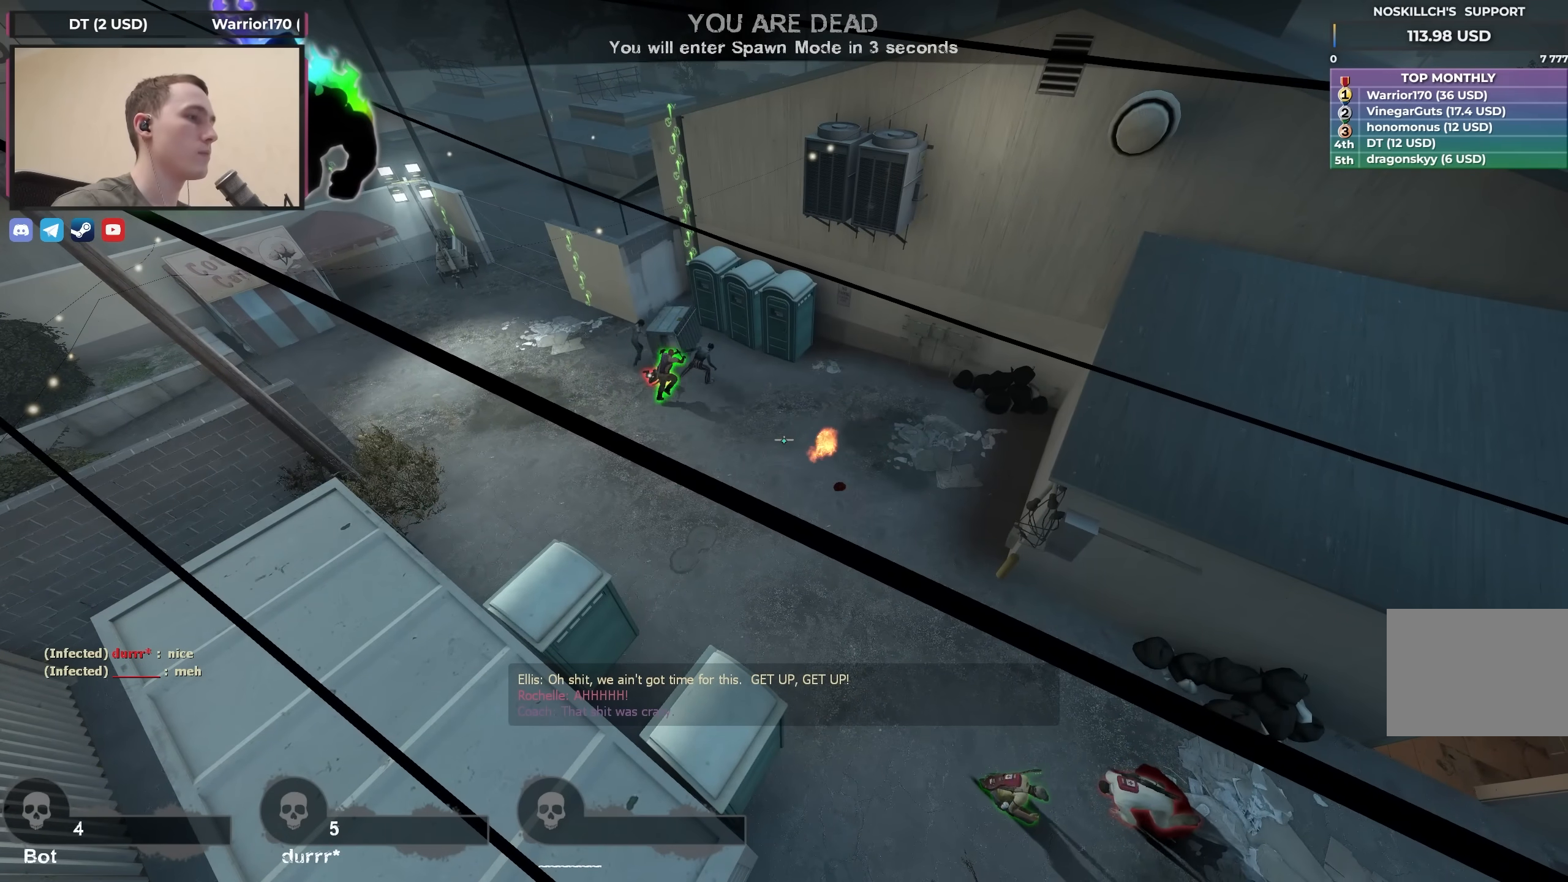
{"keys": [], "events": []}
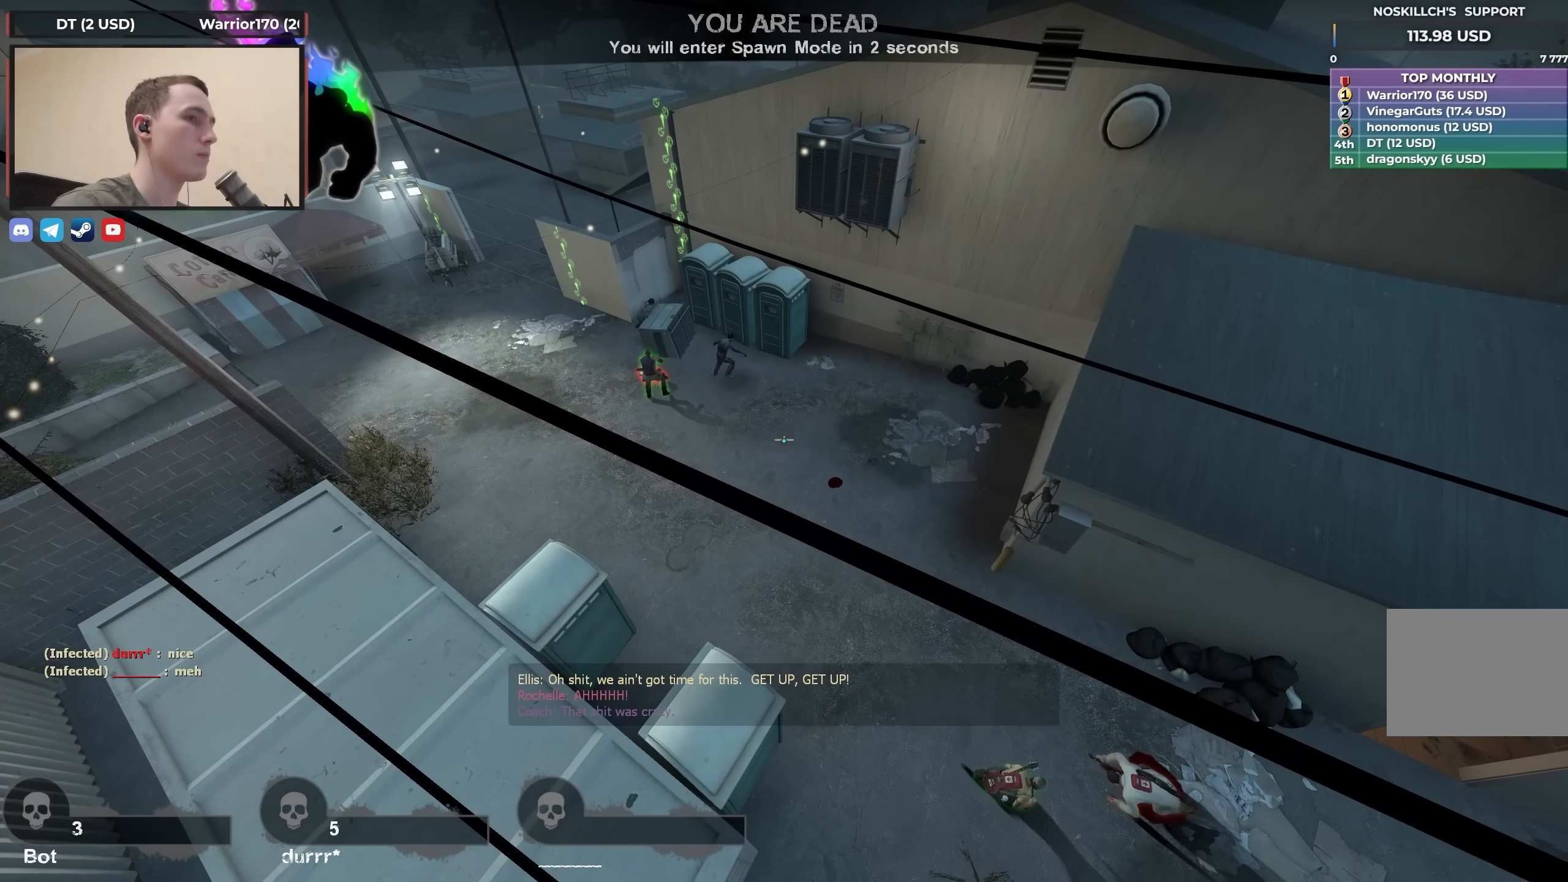
{"keys": [], "events": []}
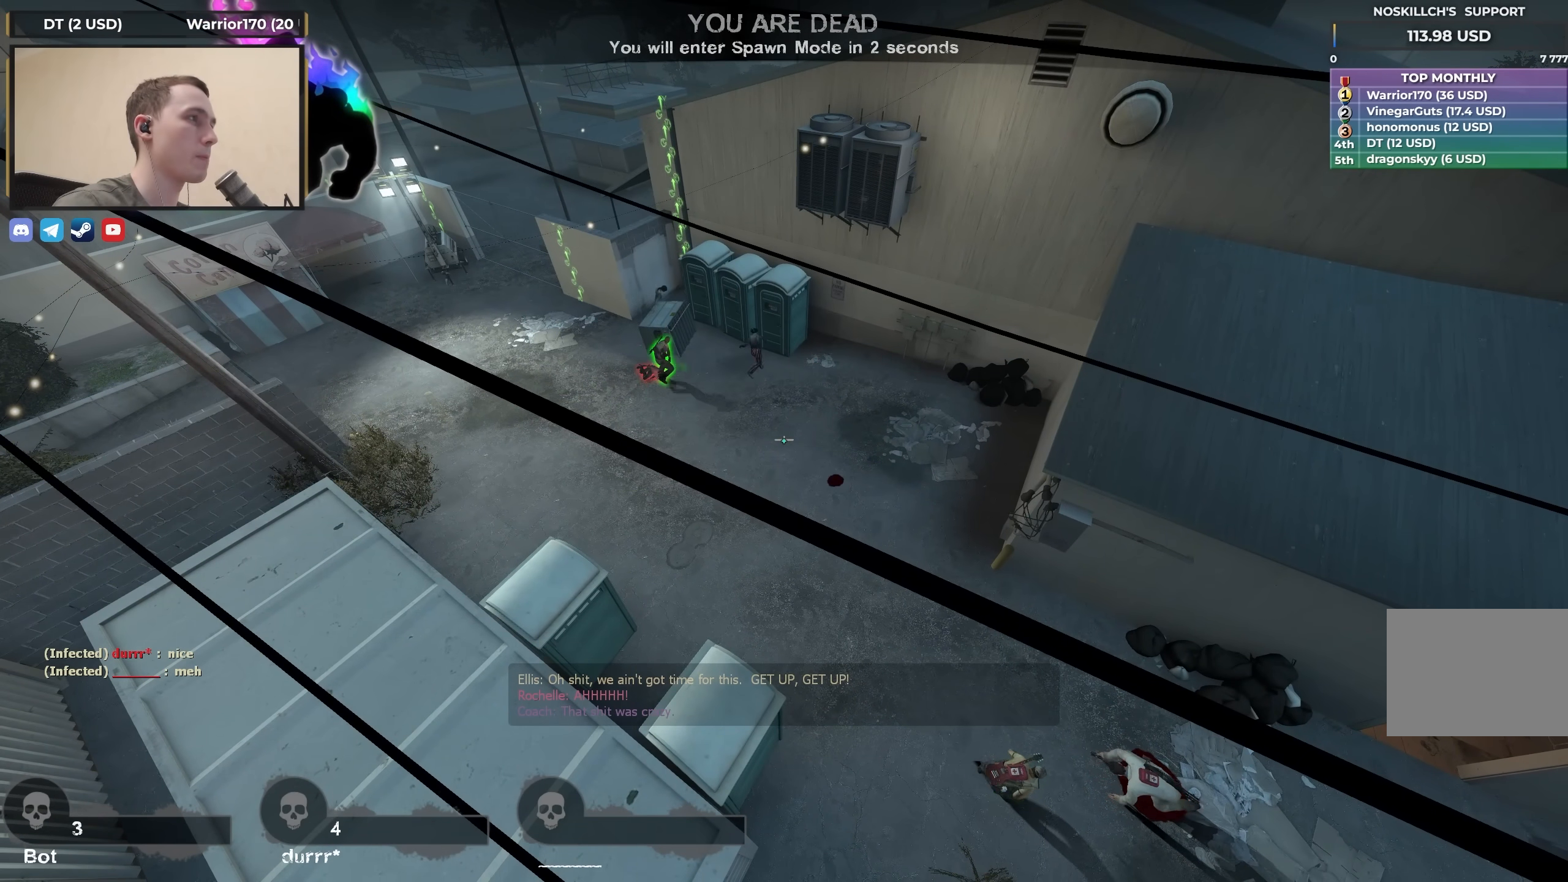
{"keys": [], "events": []}
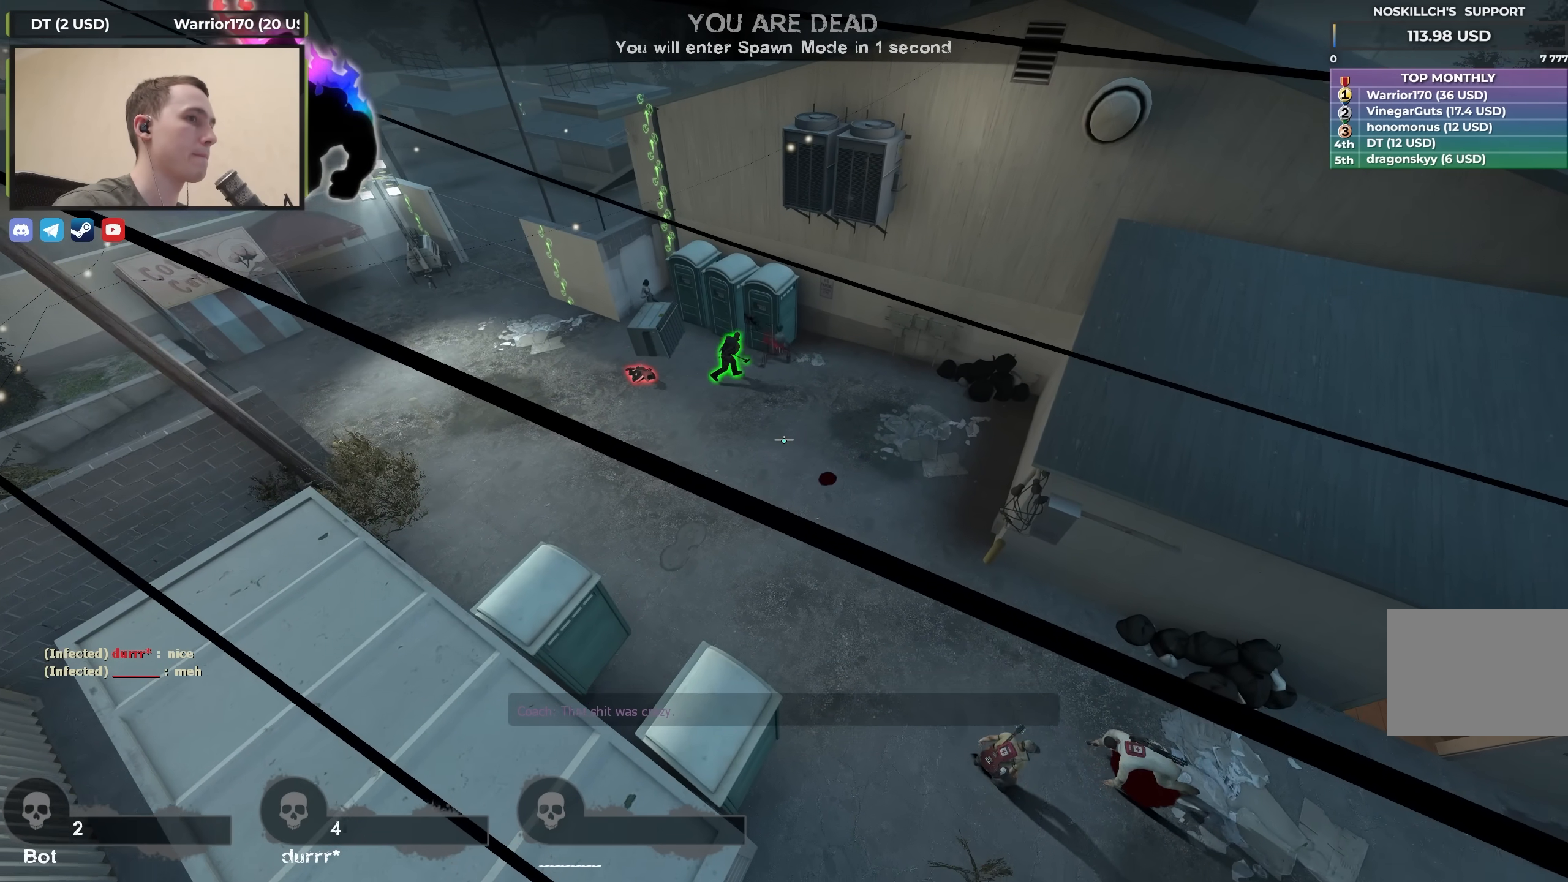
{"keys": [], "events": []}
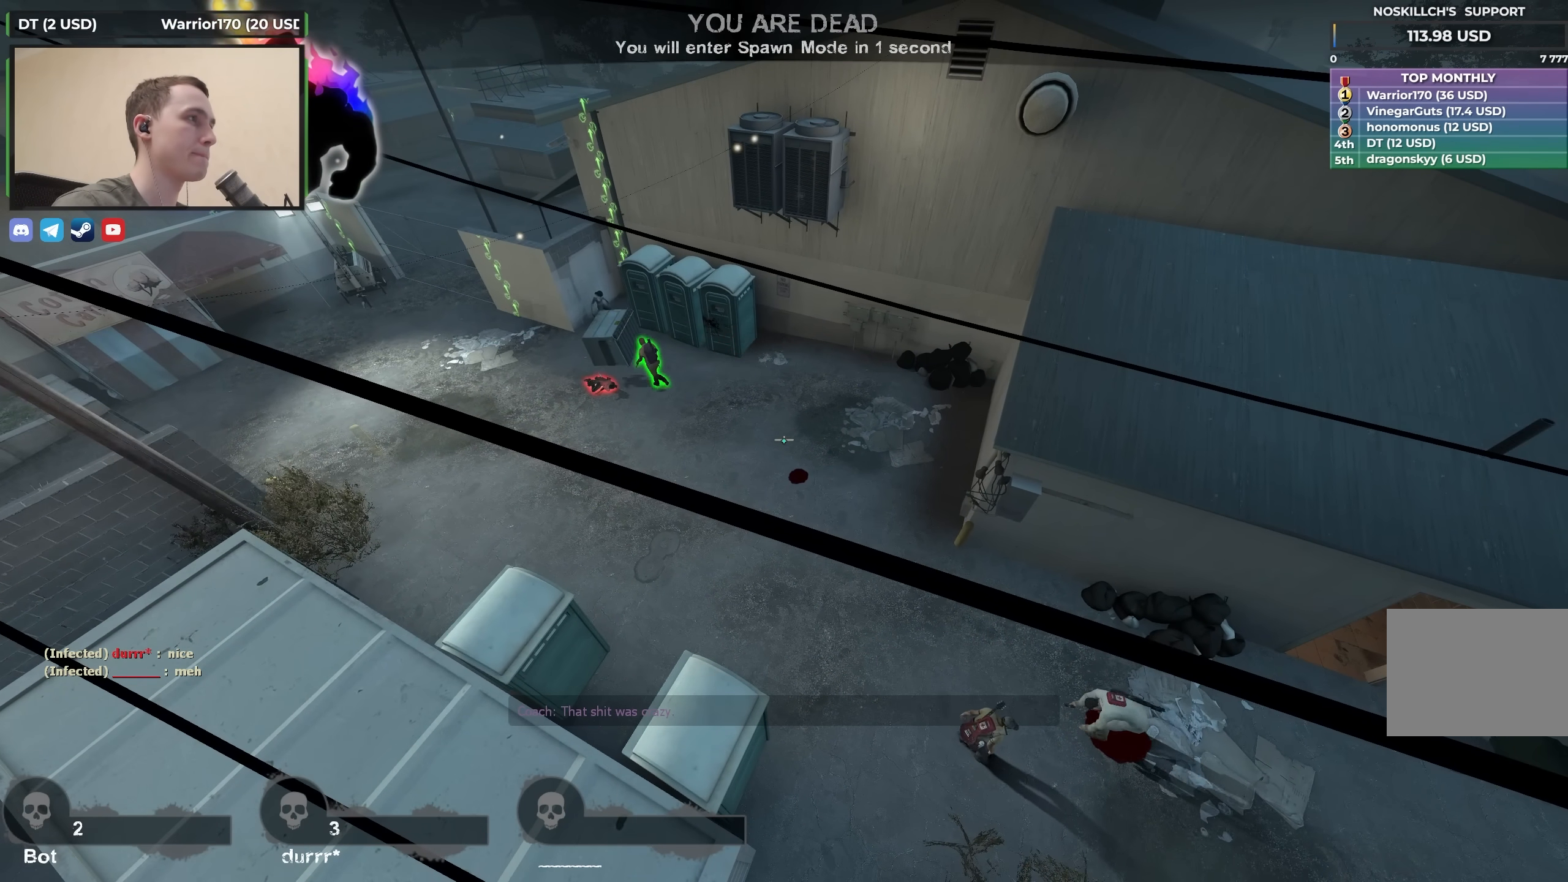
{"keys": [], "events": []}
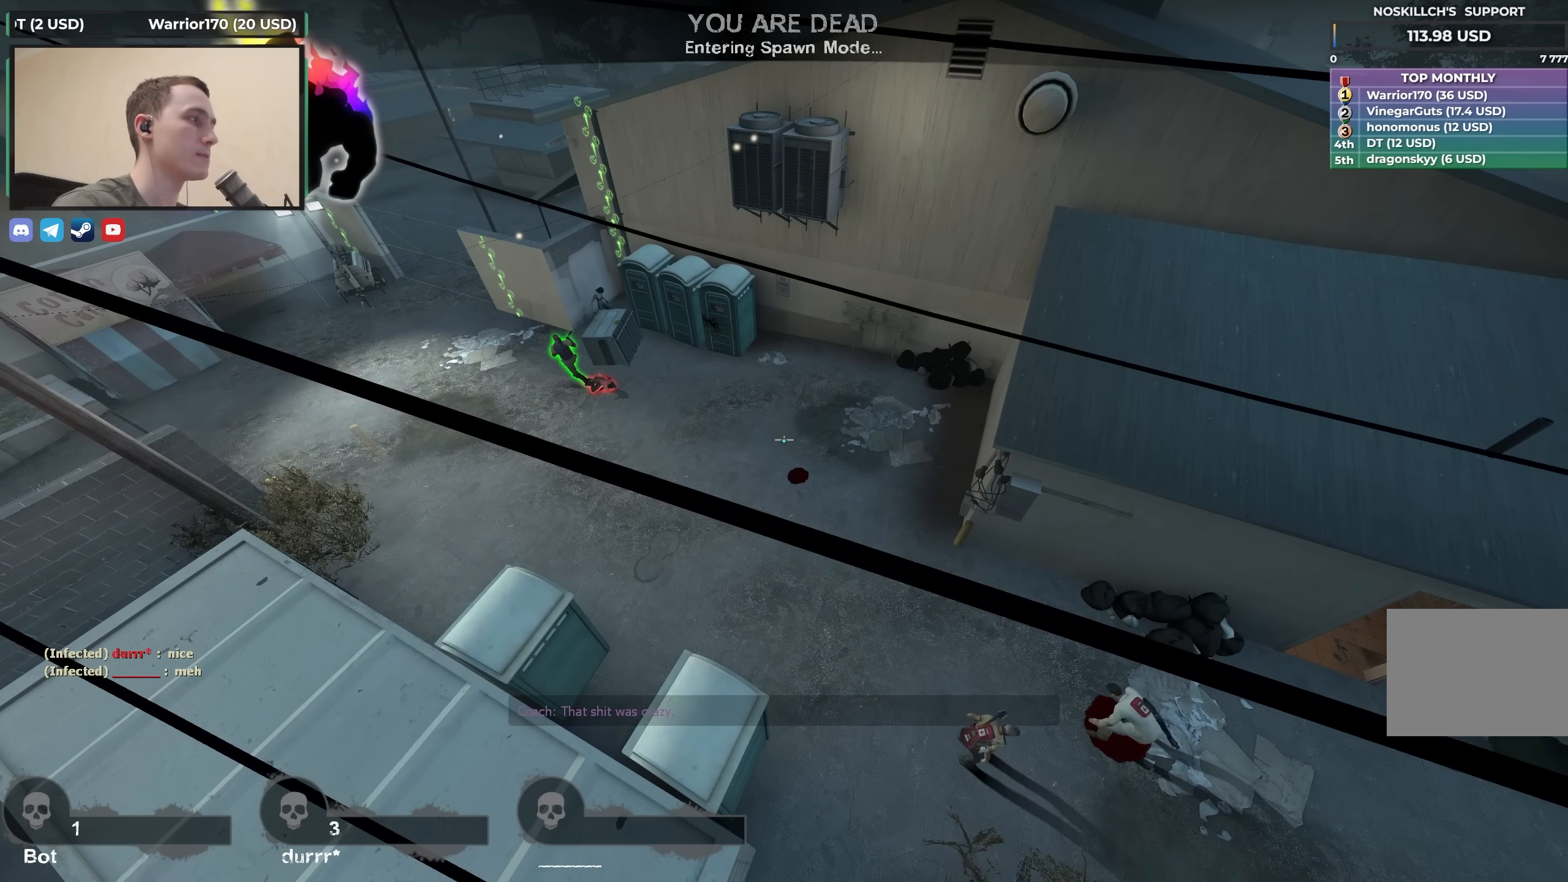
{"keys": [], "events": []}
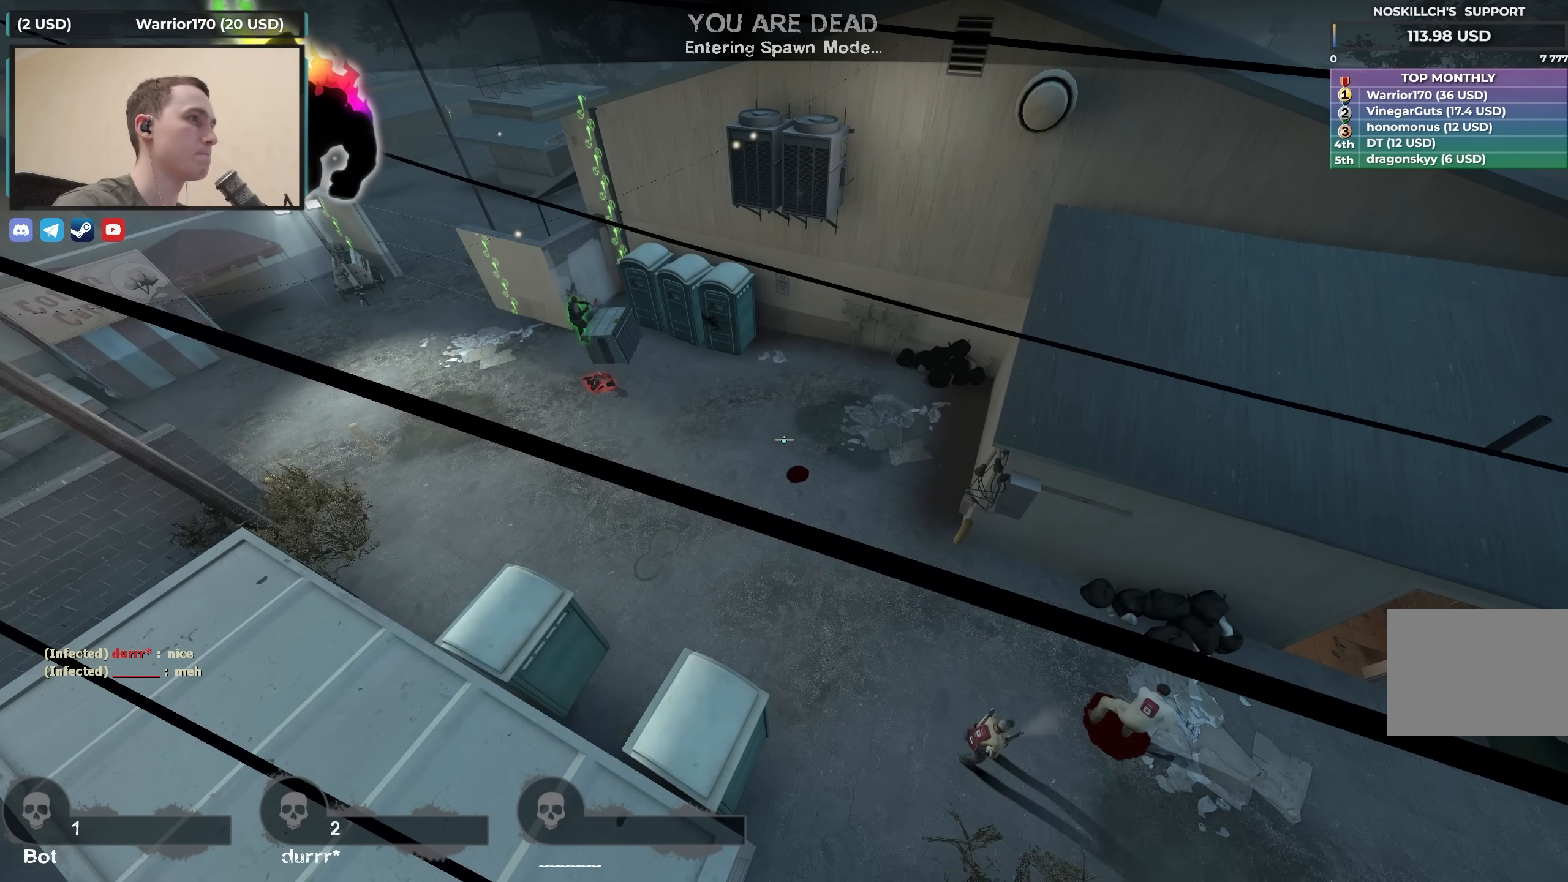
{"keys": [], "events": [[133, "d", "down"], [233, "d", "up"]]}
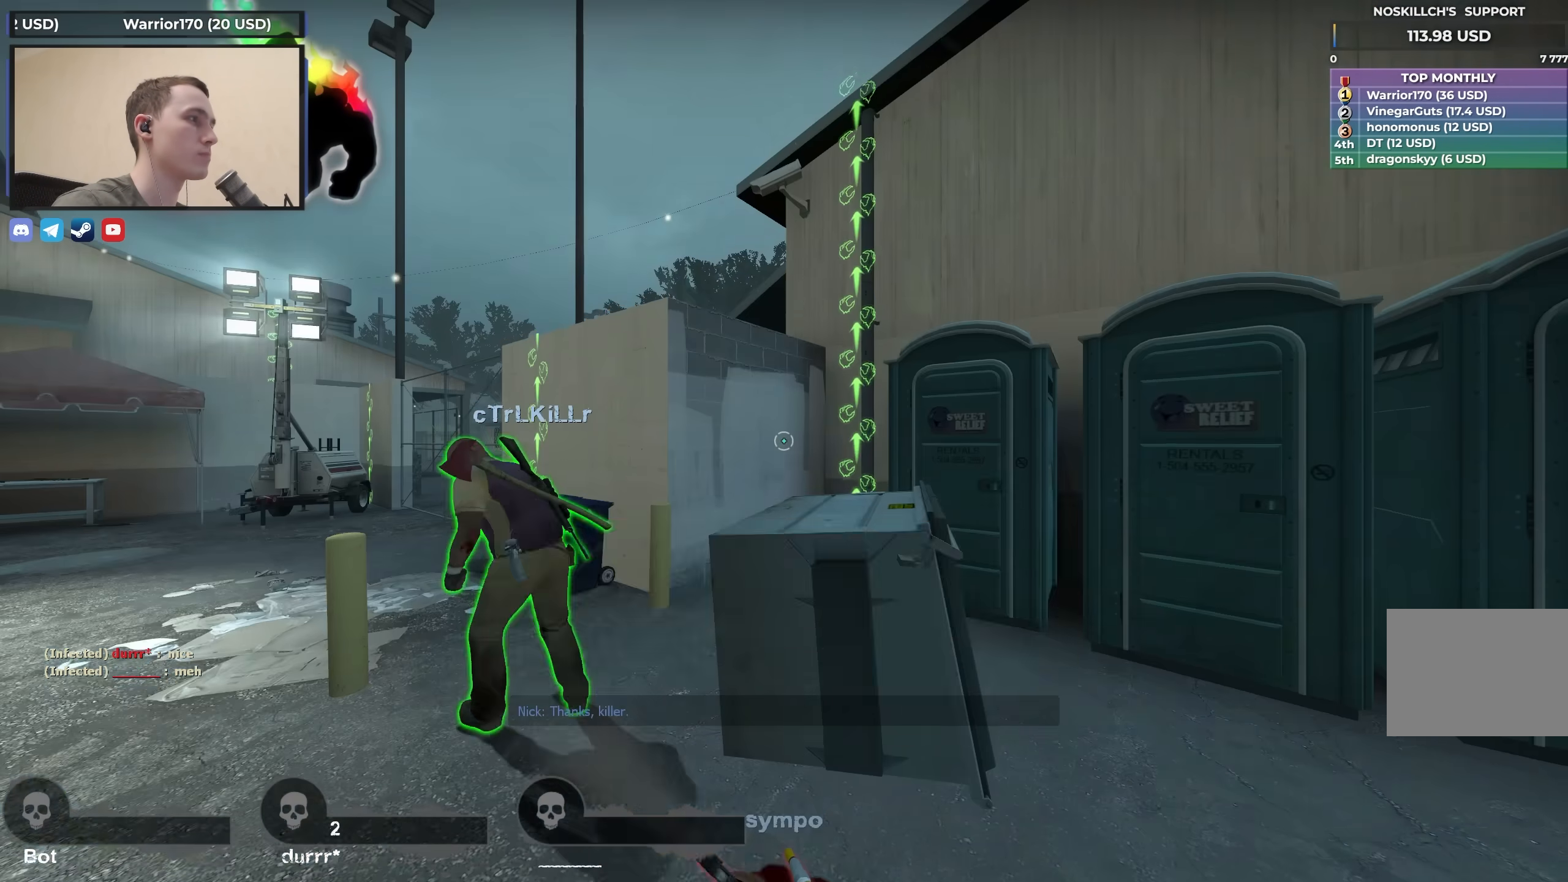
{"keys": ["d", "w"], "events": [[417, "w", "down"], [467, "d", "down"]]}
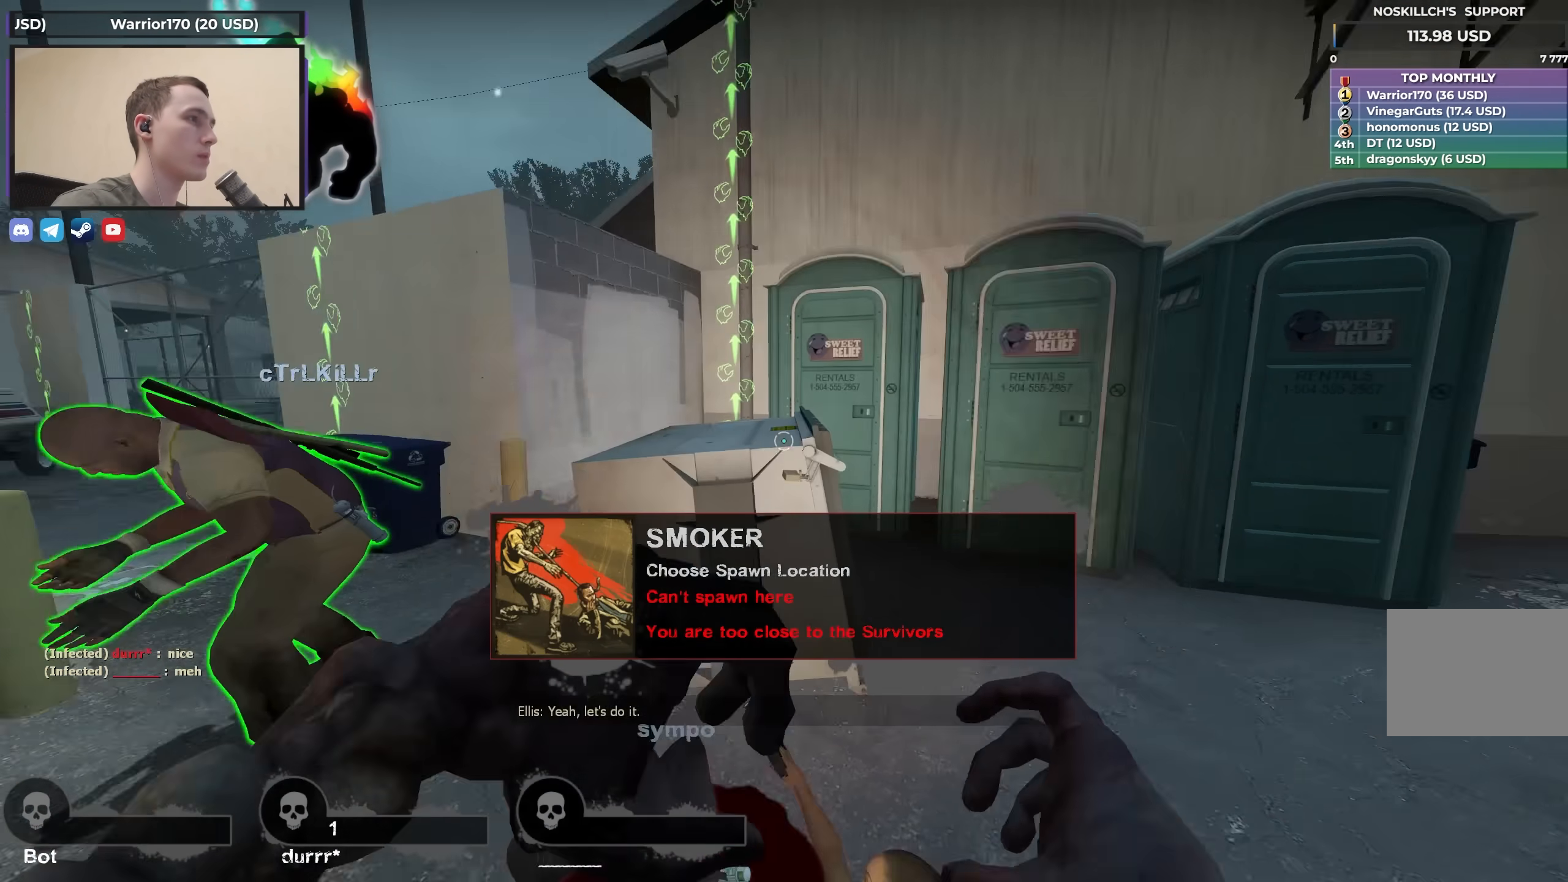
{"keys": ["w"], "events": [[117, "a", "down"], [117, "d", "up"], [350, "a", "up"]]}
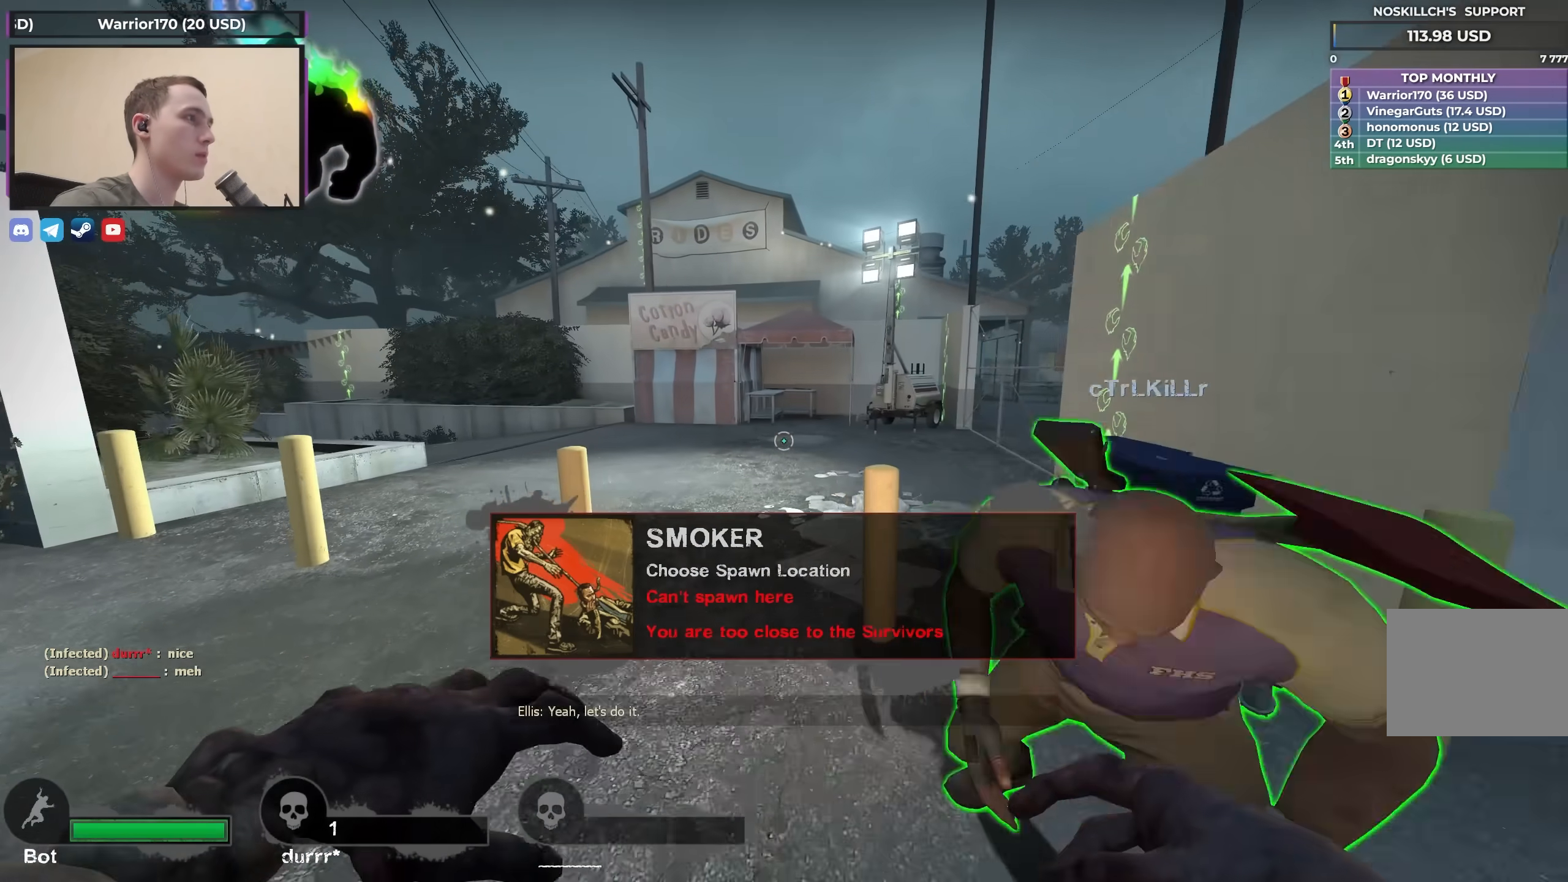
{"keys": ["w"], "events": [[233, "d", "down"], [317, "w", "up"], [367, "a", "down"], [367, "d", "up"], [417, "w", "down"], [450, "a", "up"]]}